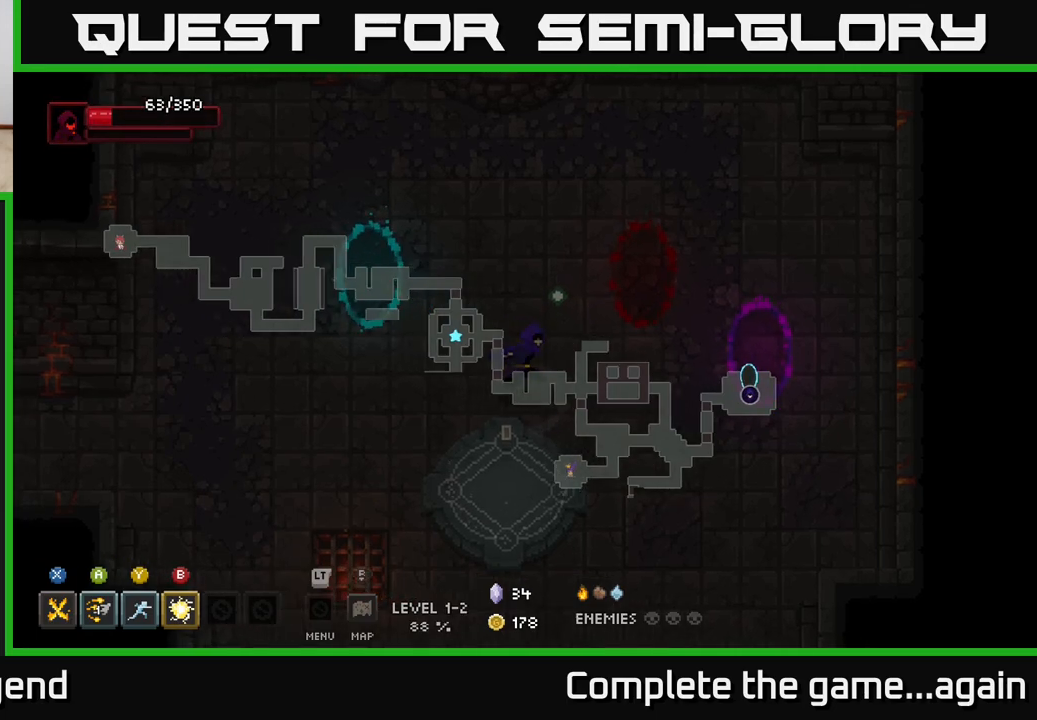
Gameplay with a controller (Xbox layout); each line is a JSON object with the inputs held at the frame after it. "events" lists button and stick changes between this image and that frame as [ms after this image, input, new state], when the widget could be followed in between.
{"buttons": [], "left_stick": "right", "right_stick": "center", "events": [[200, "left_stick", "down-left"], [350, "left_stick", "up-left"], [450, "left_stick", "right"]]}
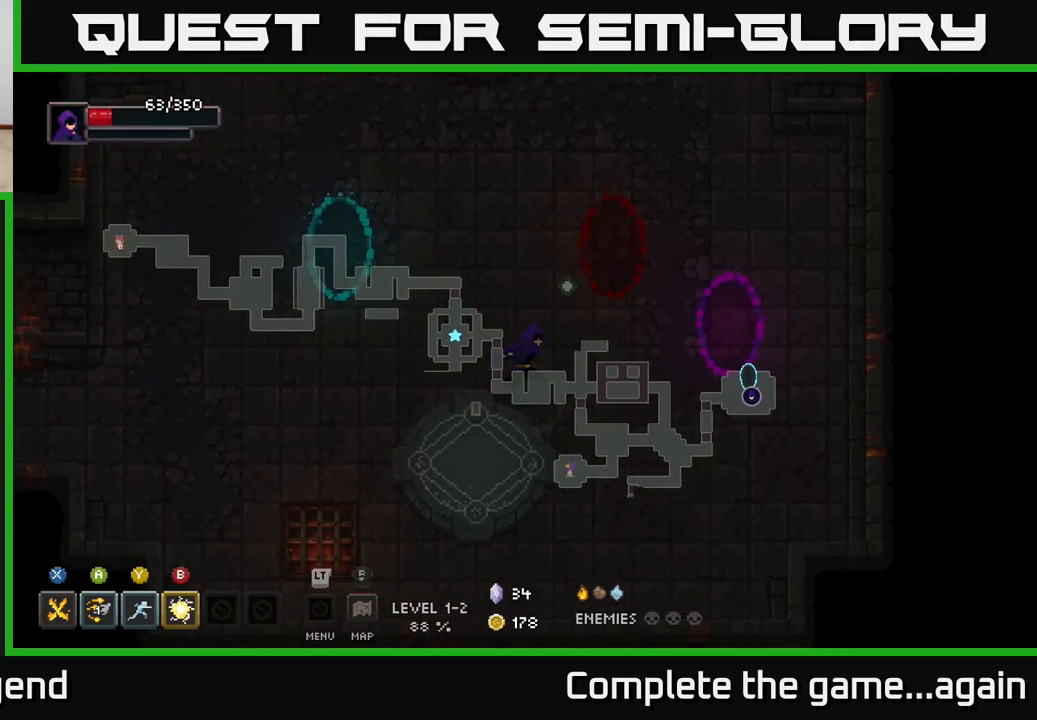
{"buttons": [], "left_stick": "right", "right_stick": "center", "events": []}
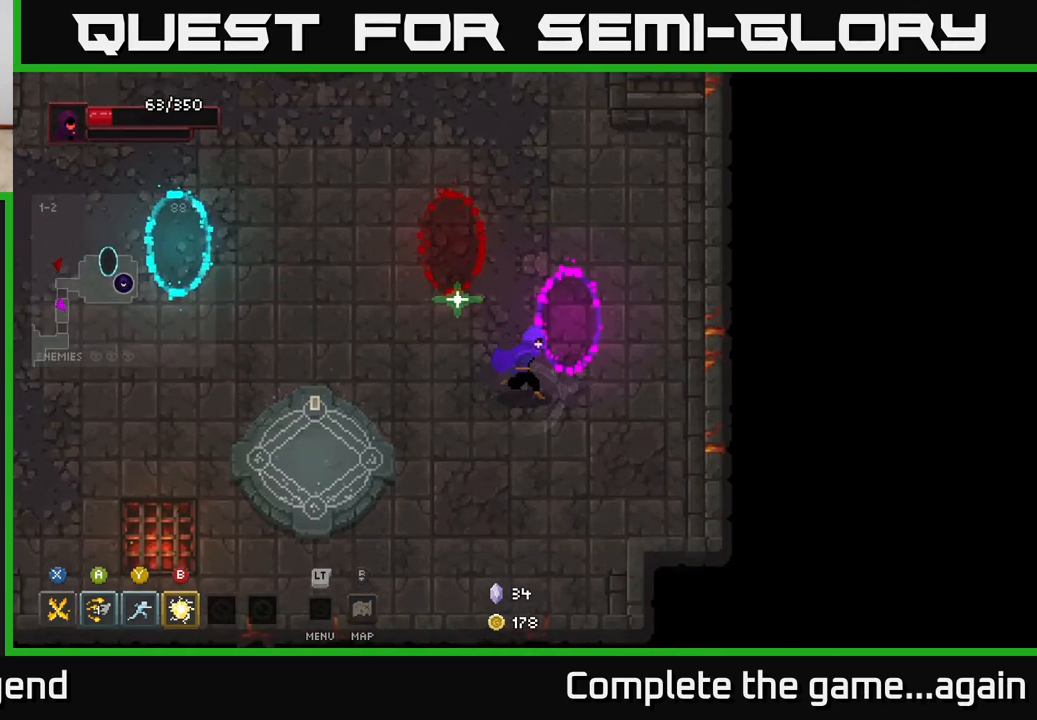
{"buttons": [], "left_stick": "down-right", "right_stick": "center", "events": [[67, "left_stick", "up-right"], [350, "left_stick", "center"], [467, "left_stick", "down-right"]]}
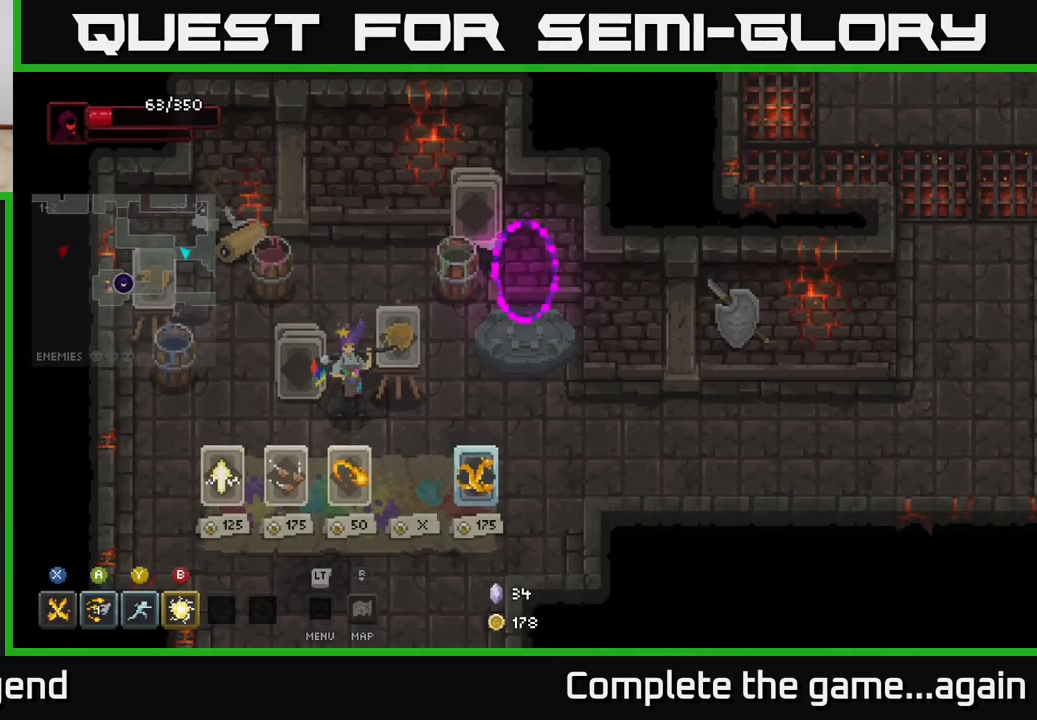
{"buttons": [], "left_stick": "down-right", "right_stick": "center", "events": [[217, "left_stick", "right"], [417, "left_stick", "down-right"]]}
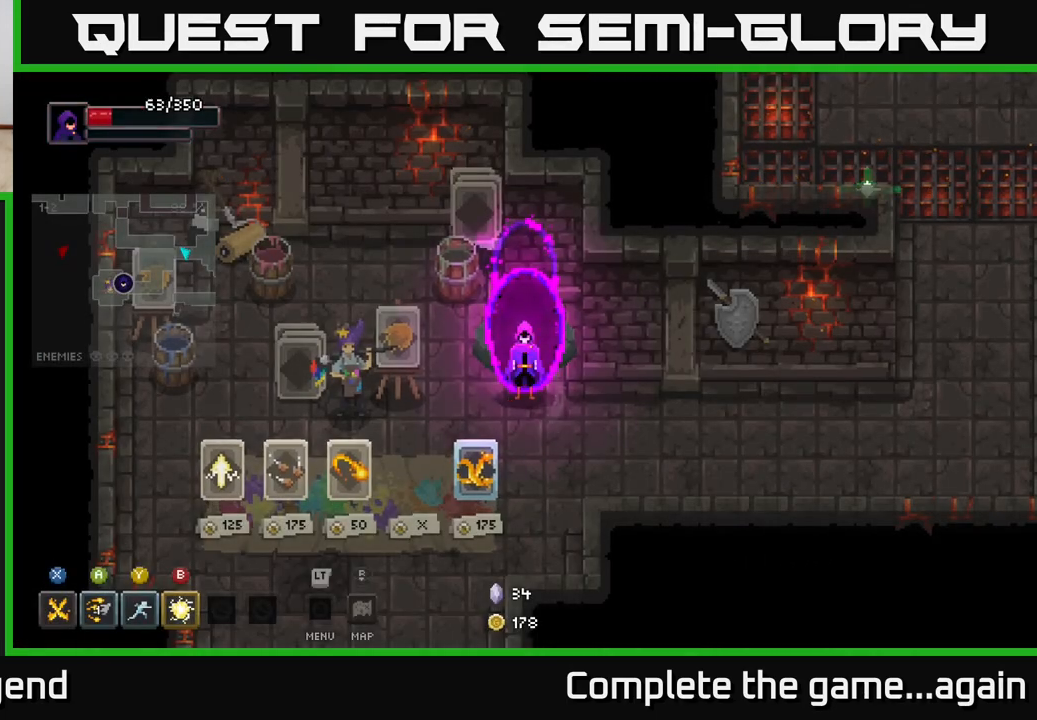
{"buttons": [], "left_stick": "right", "right_stick": "center", "events": [[383, "left_stick", "right"]]}
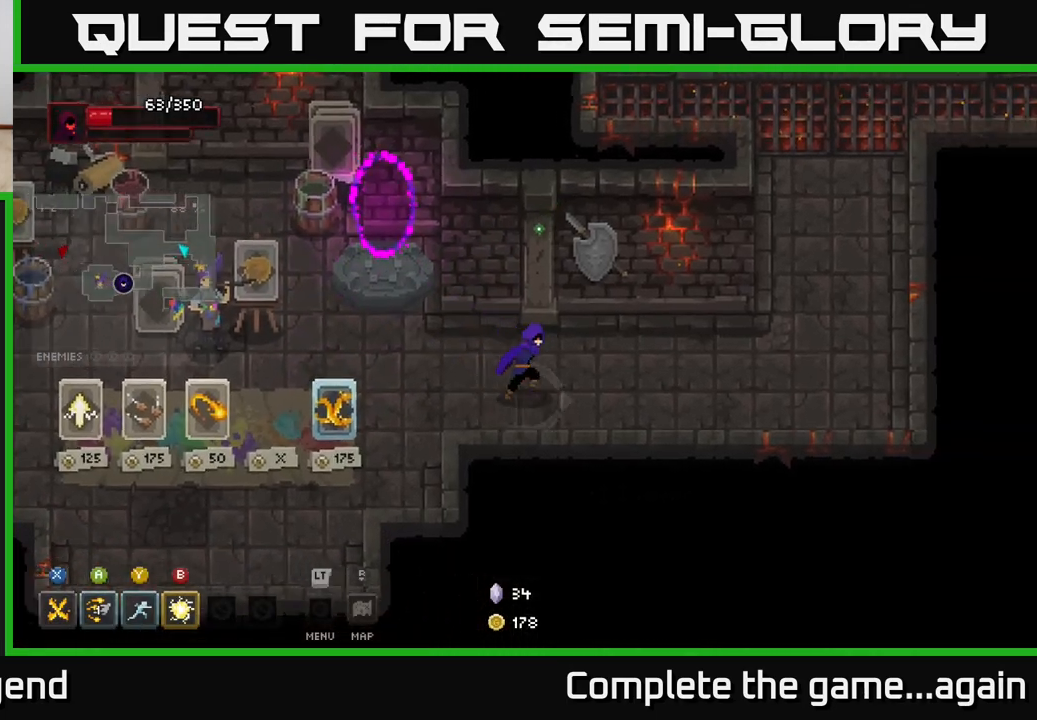
{"buttons": [], "left_stick": "right", "right_stick": "center", "events": []}
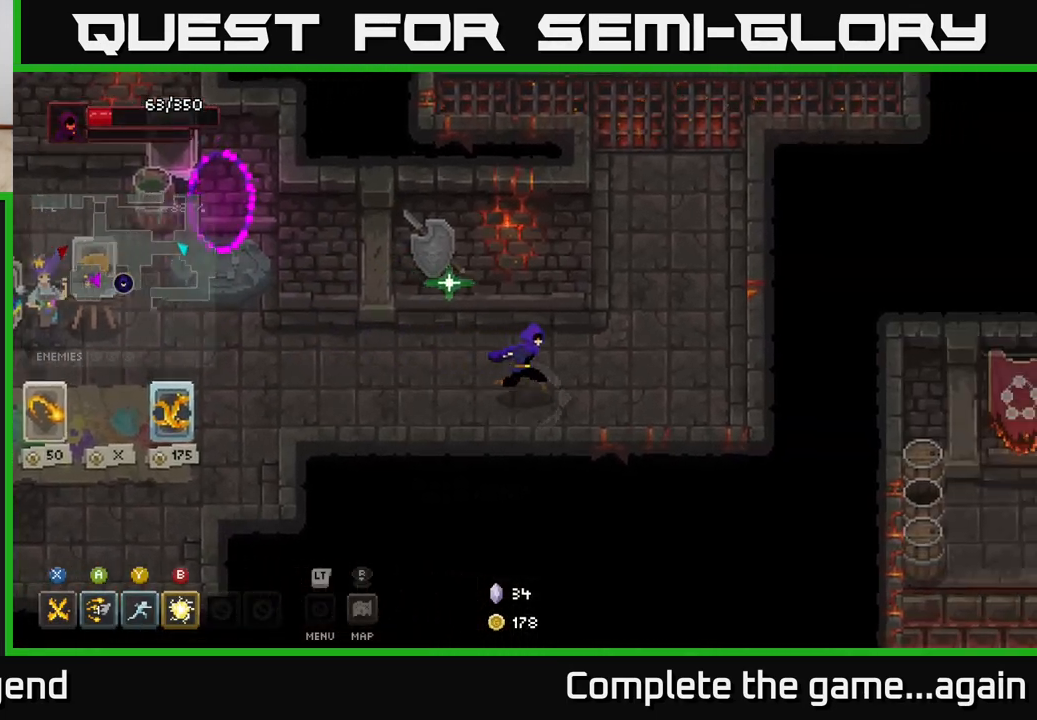
{"buttons": [], "left_stick": "up", "right_stick": "center", "events": [[167, "left_stick", "up-right"], [500, "left_stick", "up"]]}
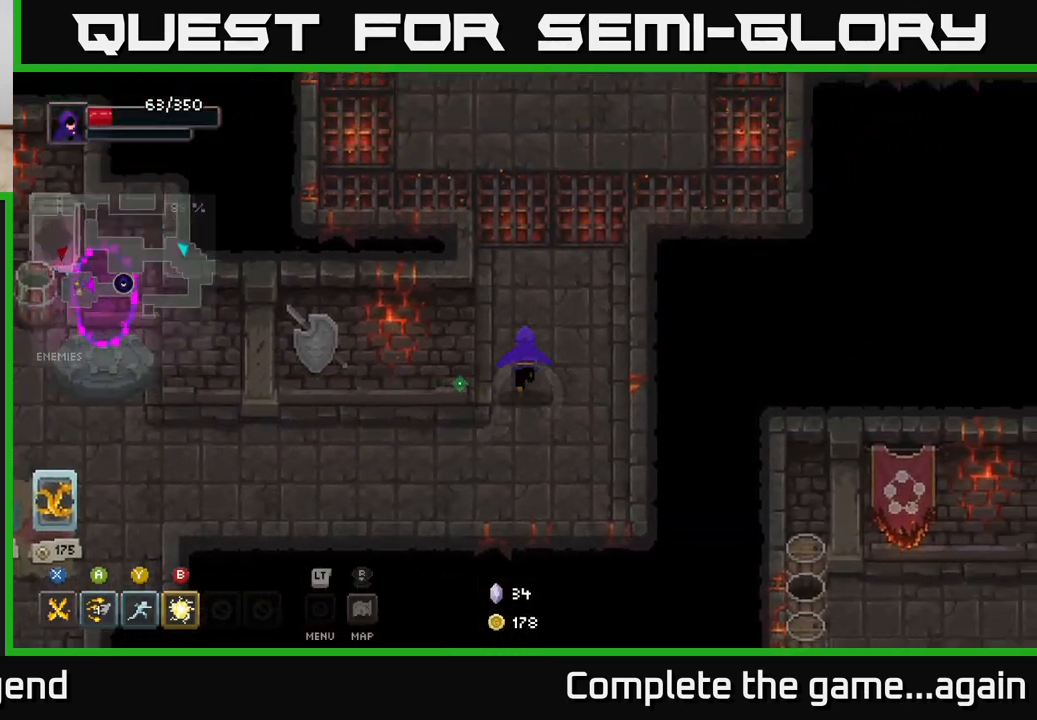
{"buttons": [], "left_stick": "up-right", "right_stick": "center", "events": [[483, "left_stick", "up-right"]]}
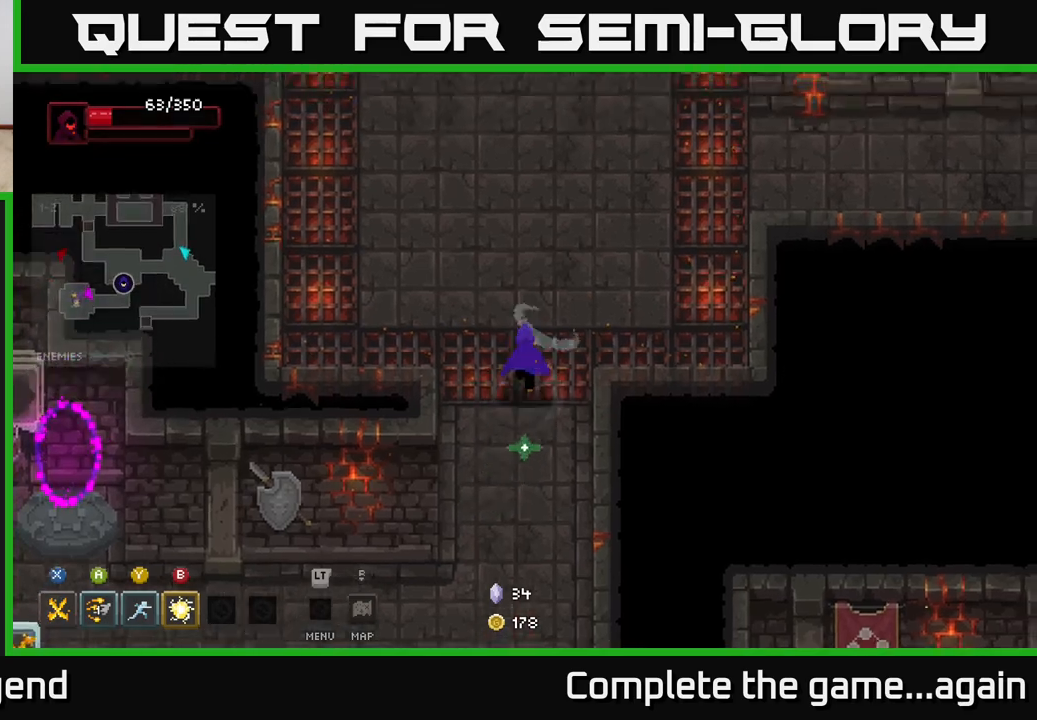
{"buttons": [], "left_stick": "up-right", "right_stick": "center", "events": []}
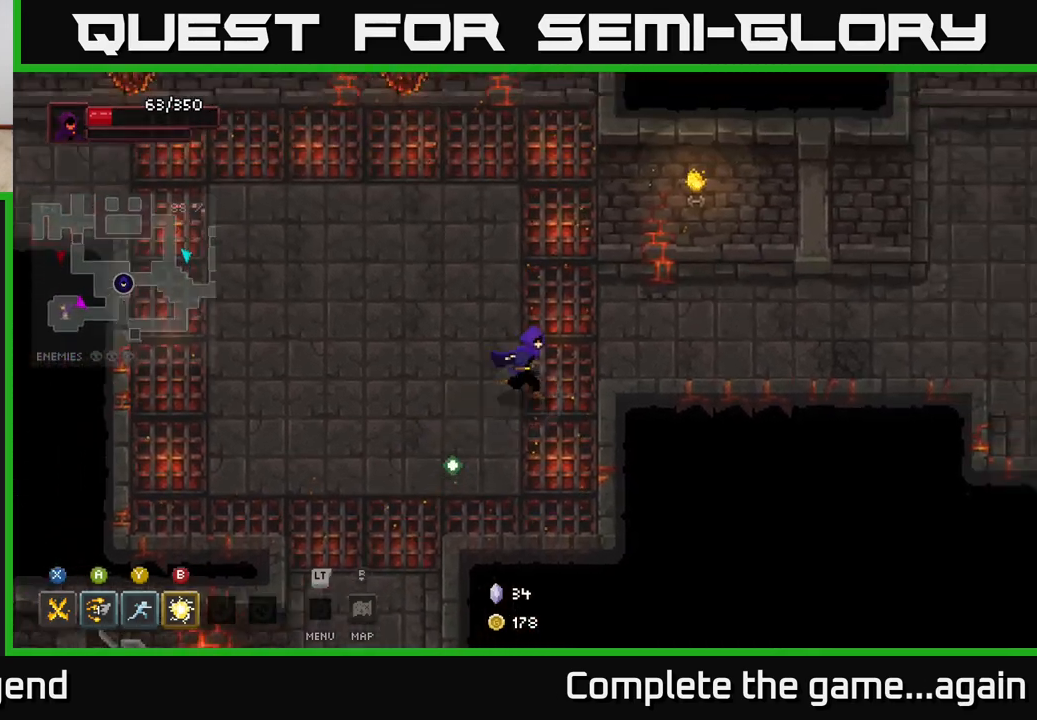
{"buttons": [], "left_stick": "right", "right_stick": "center", "events": [[150, "left_stick", "right"]]}
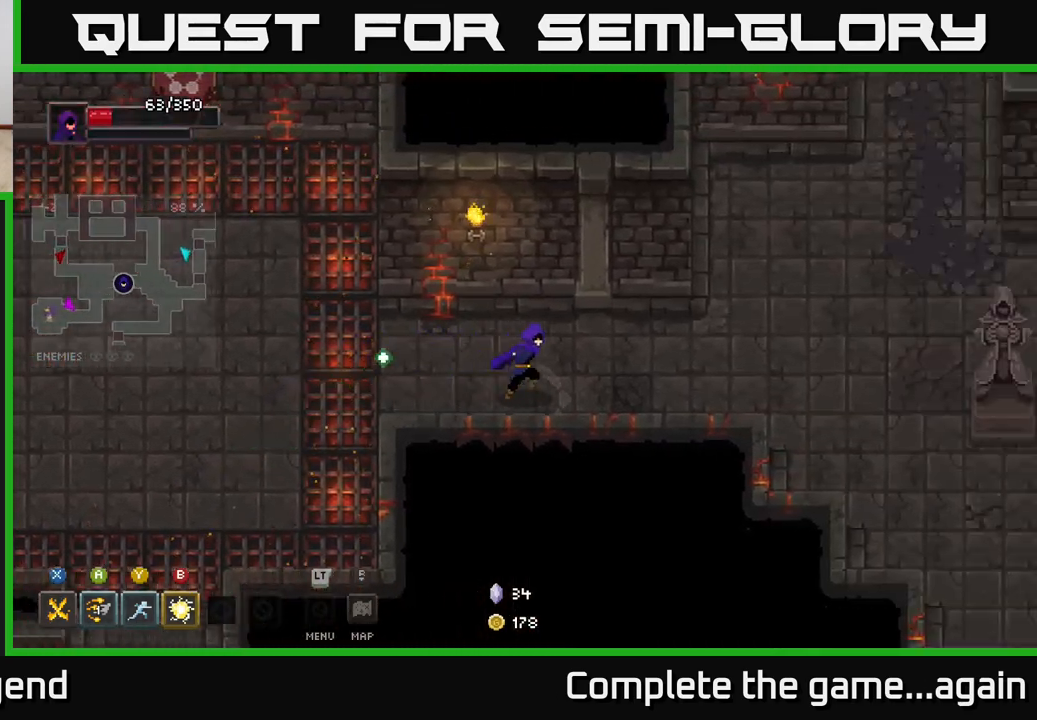
{"buttons": [], "left_stick": "down-right", "right_stick": "center", "events": [[400, "left_stick", "down-right"]]}
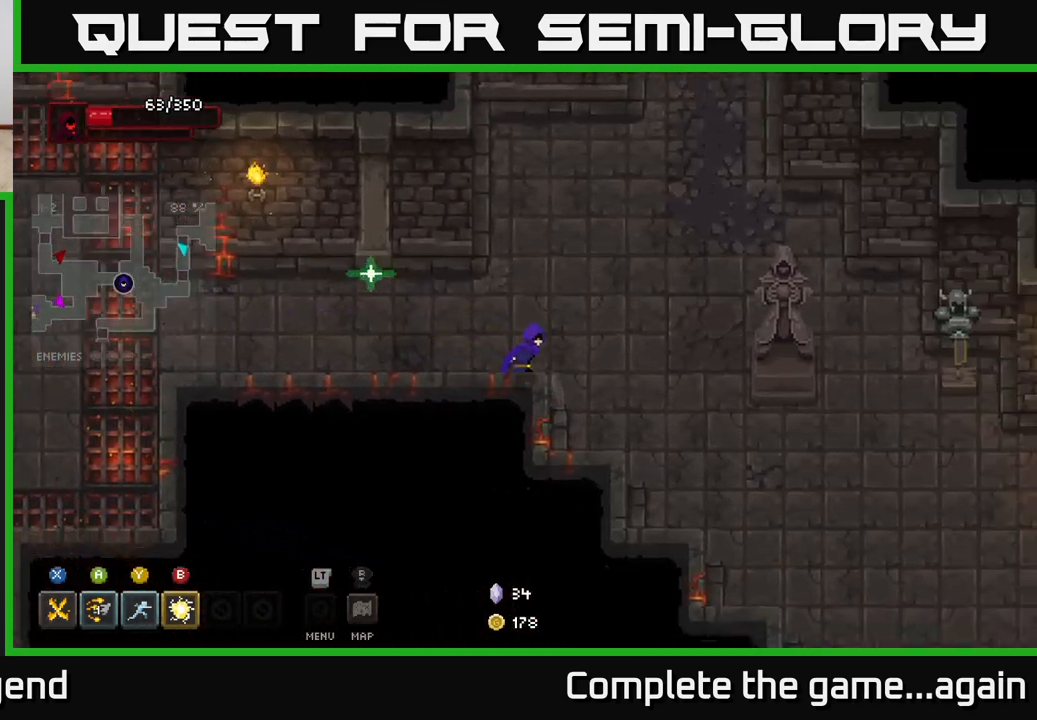
{"buttons": [], "left_stick": "down-right", "right_stick": "center", "events": []}
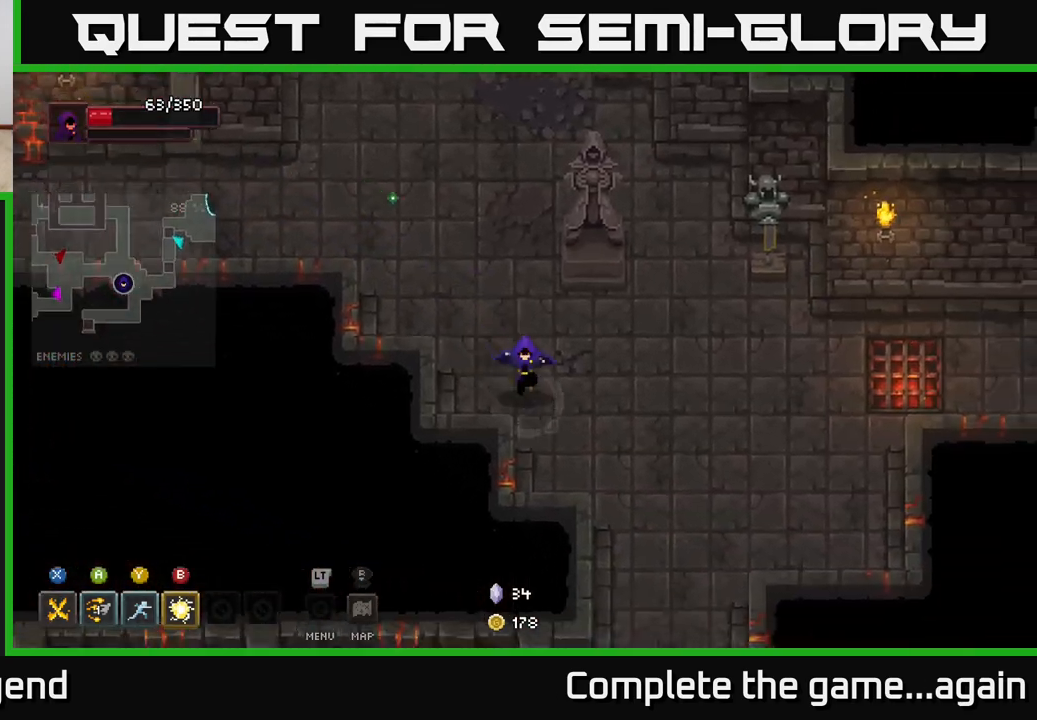
{"buttons": [], "left_stick": "down", "right_stick": "center", "events": [[367, "left_stick", "down"]]}
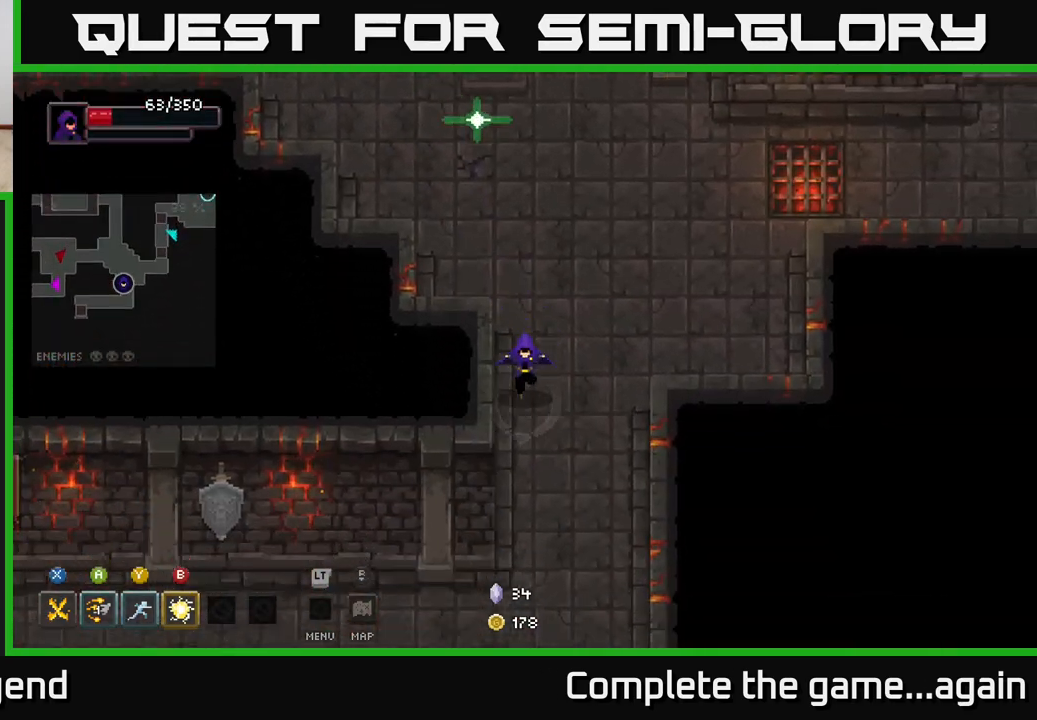
{"buttons": [], "left_stick": "down", "right_stick": "center", "events": []}
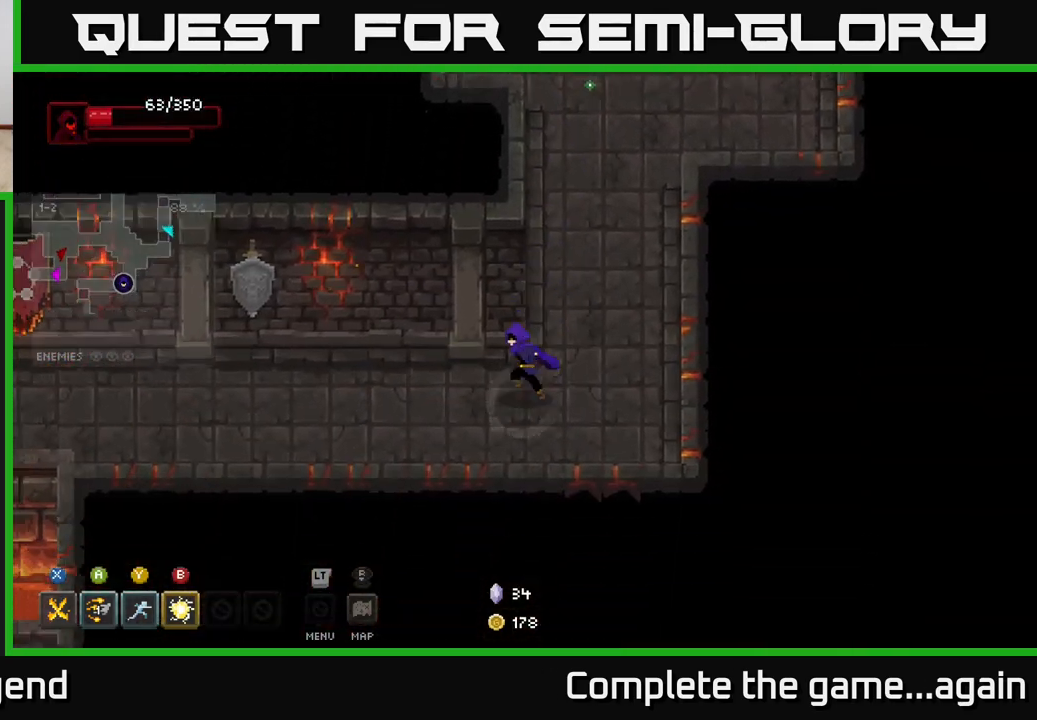
{"buttons": [], "left_stick": "left", "right_stick": "center", "events": [[83, "left_stick", "left"]]}
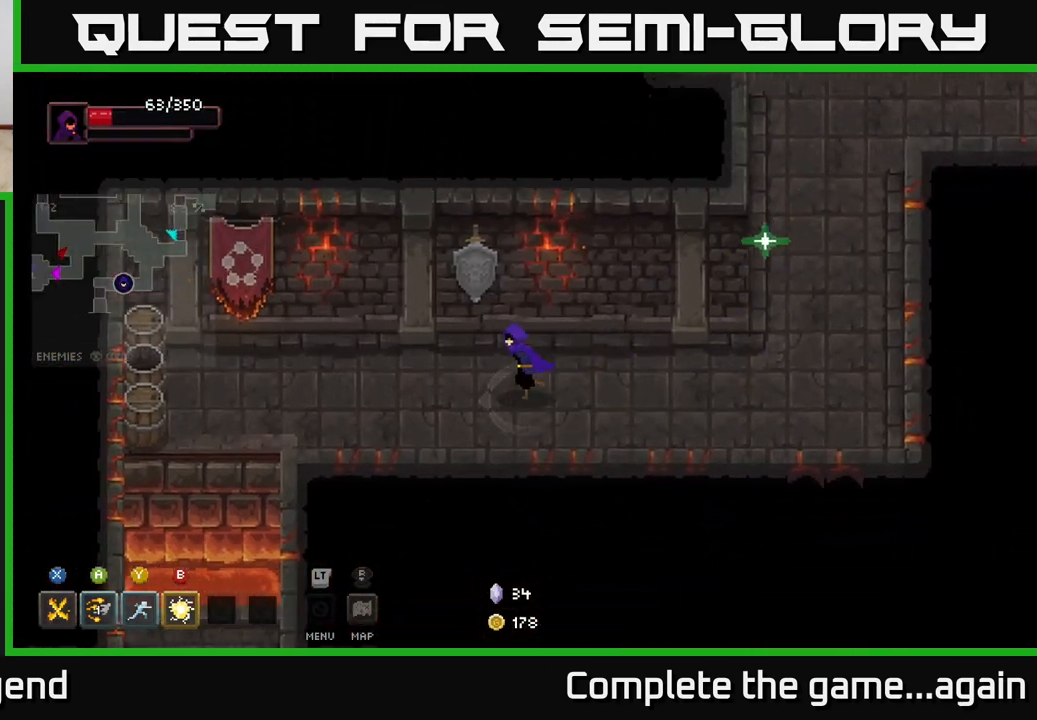
{"buttons": [], "left_stick": "left", "right_stick": "center", "events": []}
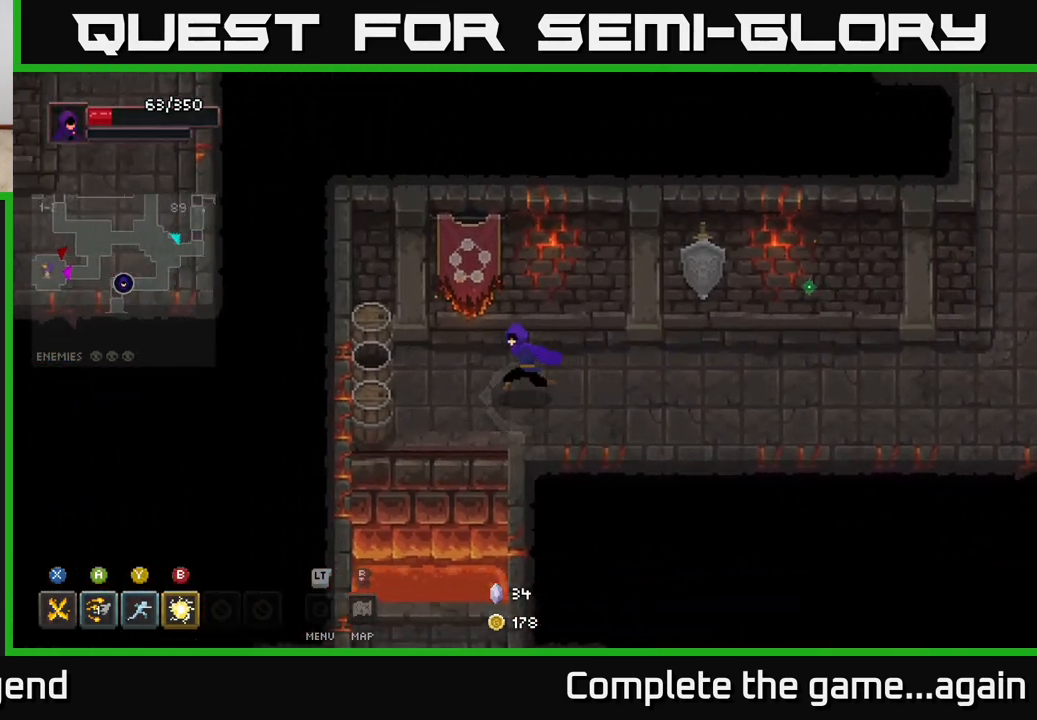
{"buttons": [], "left_stick": "down", "right_stick": "center", "events": [[83, "left_stick", "up-left"], [350, "left_stick", "down-left"], [417, "left_stick", "down"]]}
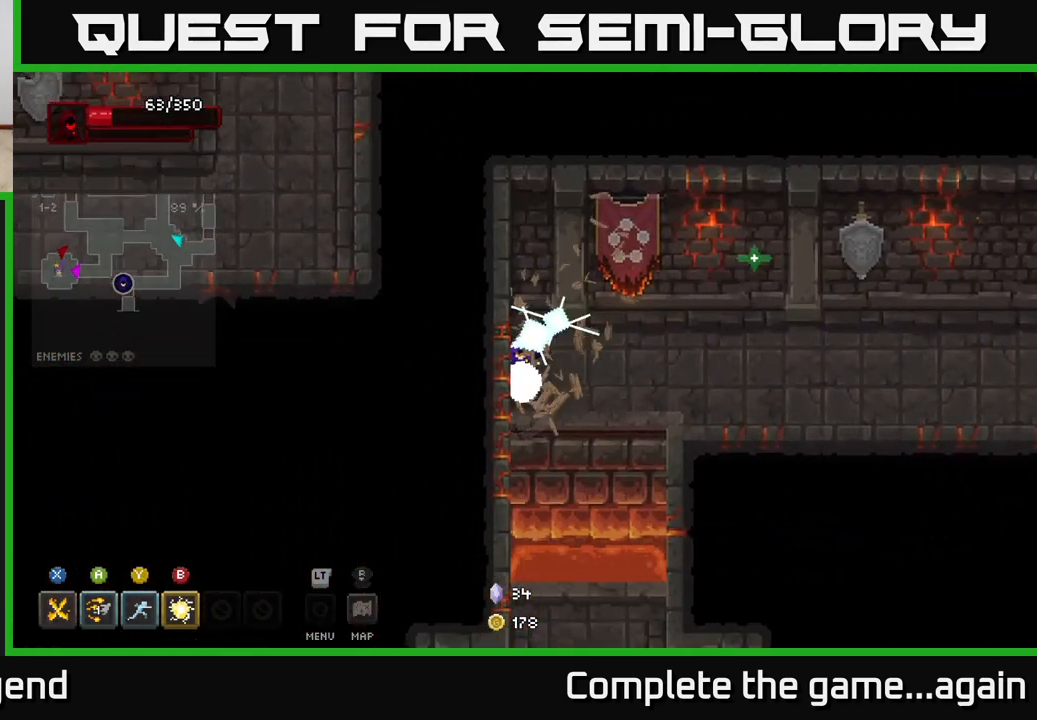
{"buttons": [], "left_stick": "down", "right_stick": "center", "events": [[133, "A", "down"], [267, "A", "up"]]}
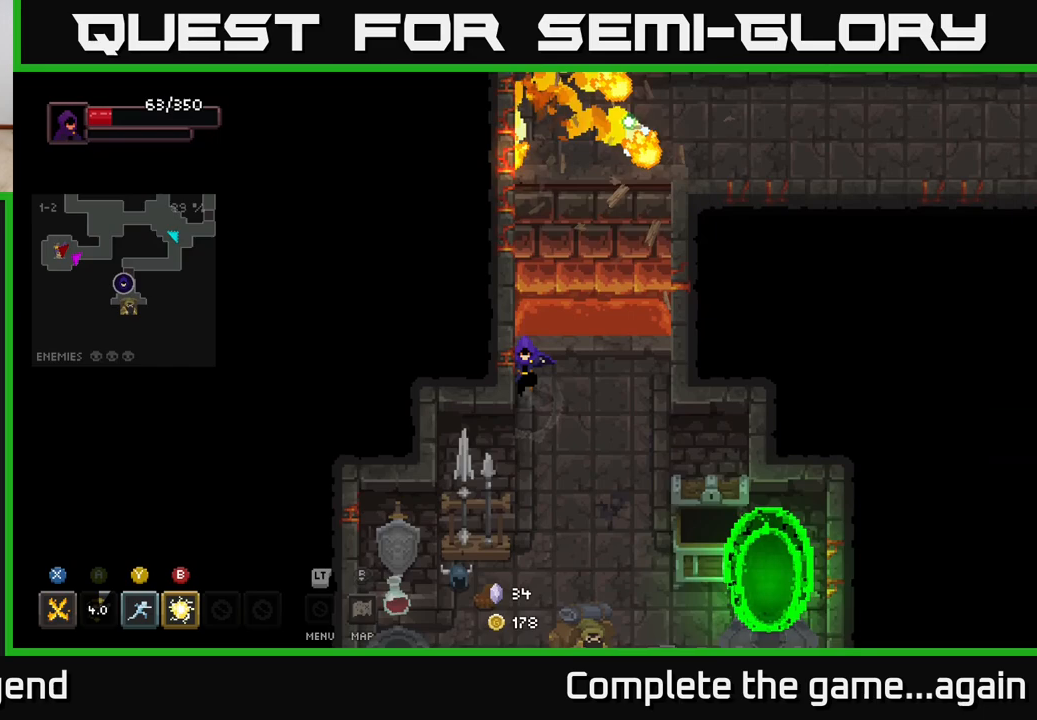
{"buttons": [], "left_stick": "down", "right_stick": "center", "events": []}
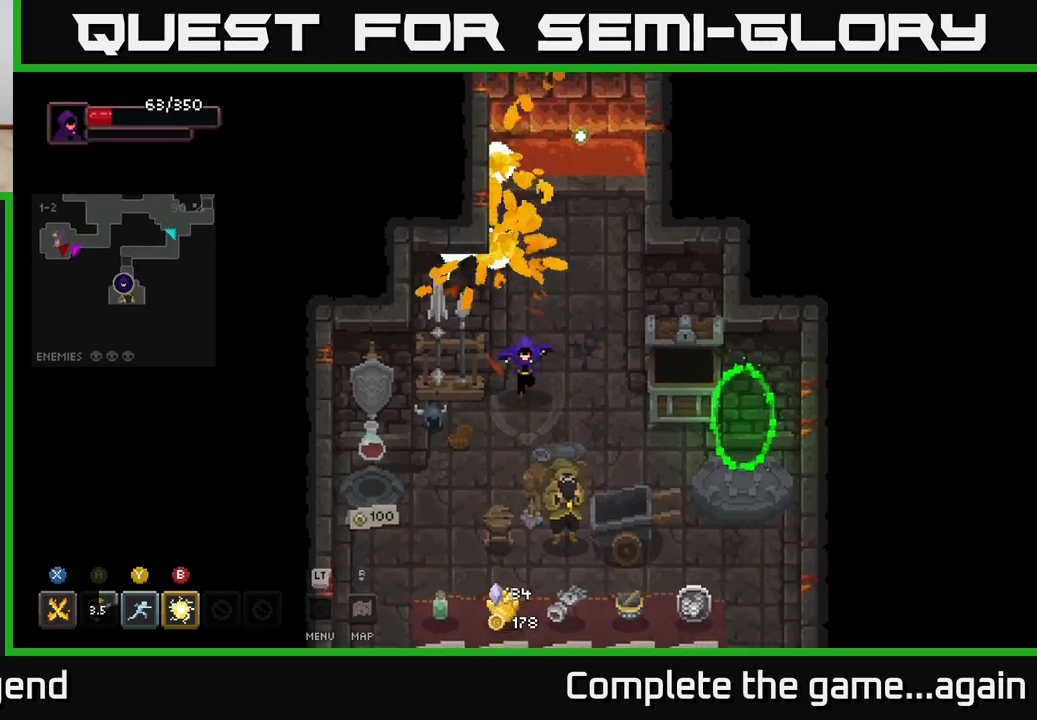
{"buttons": [], "left_stick": "down-left", "right_stick": "center", "events": [[233, "left_stick", "down-left"]]}
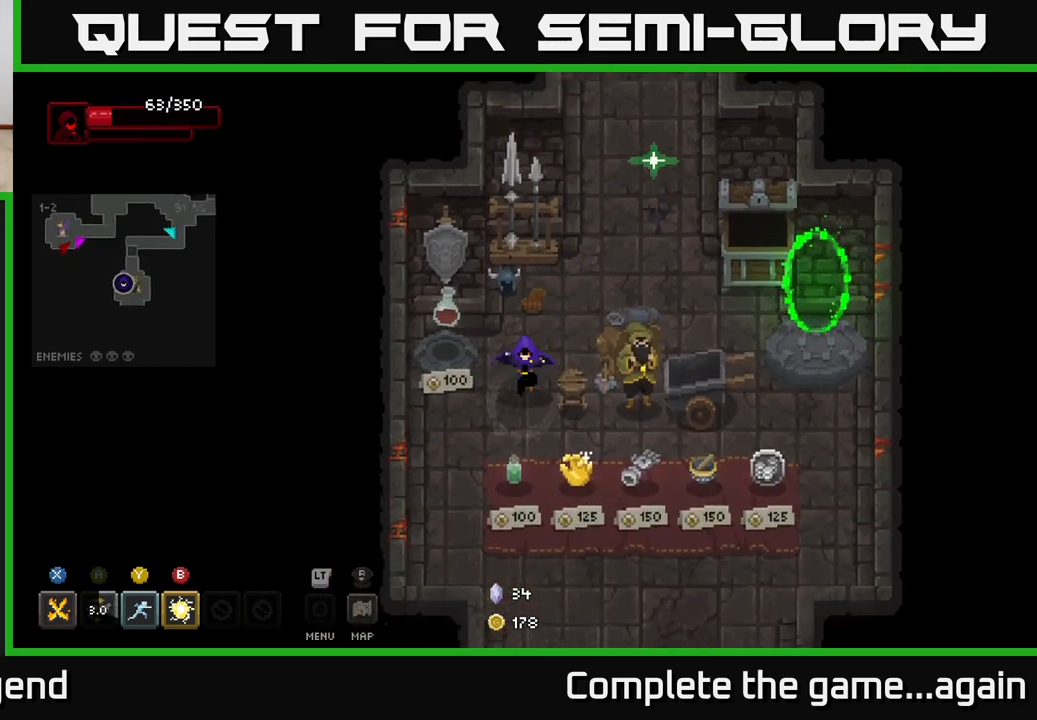
{"buttons": [], "left_stick": "center", "right_stick": "center", "events": [[150, "left_stick", "center"]]}
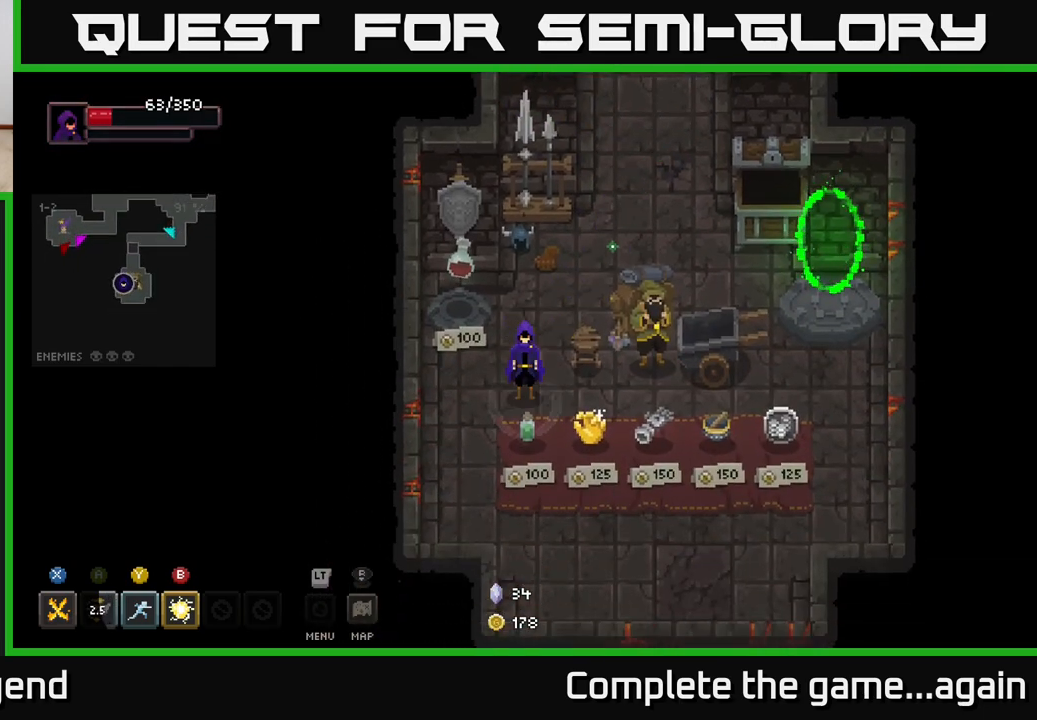
{"buttons": [], "left_stick": "center", "right_stick": "center", "events": []}
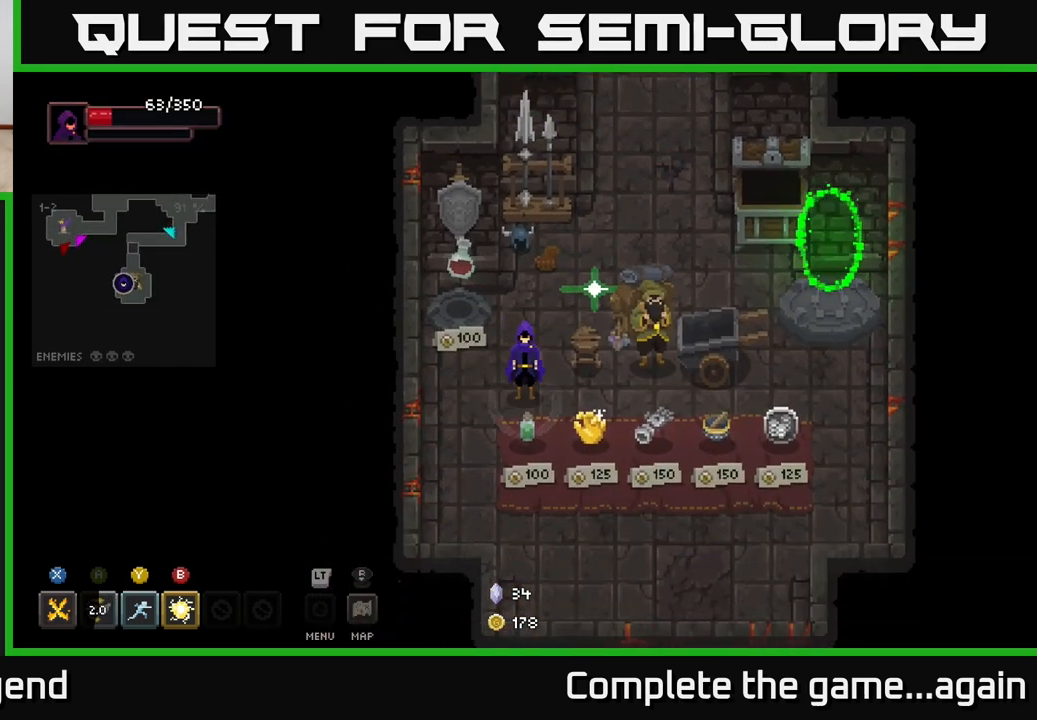
{"buttons": [], "left_stick": "down-right", "right_stick": "center", "events": [[433, "left_stick", "down-right"]]}
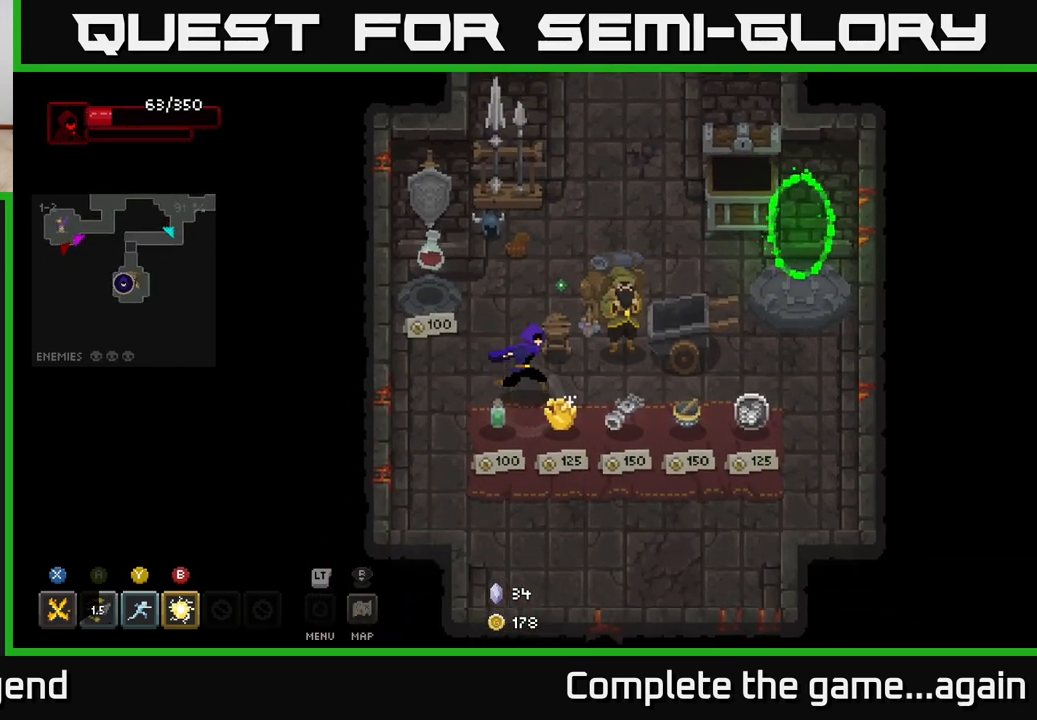
{"buttons": [], "left_stick": "right", "right_stick": "center", "events": [[67, "left_stick", "right"]]}
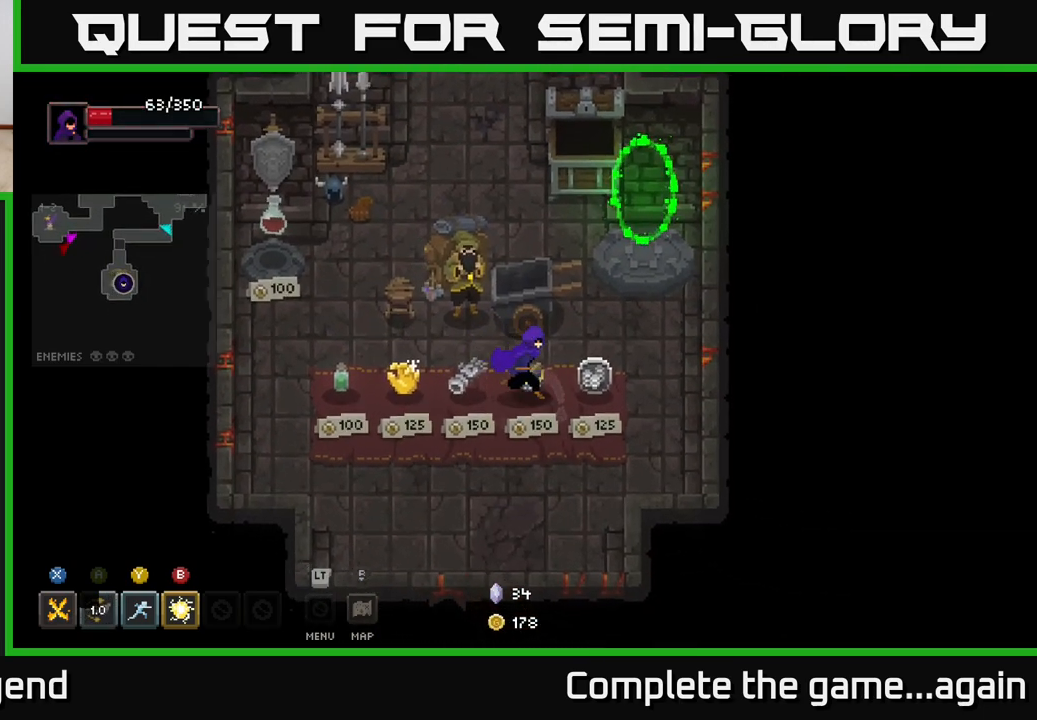
{"buttons": [], "left_stick": "center", "right_stick": "center", "events": [[250, "left_stick", "center"]]}
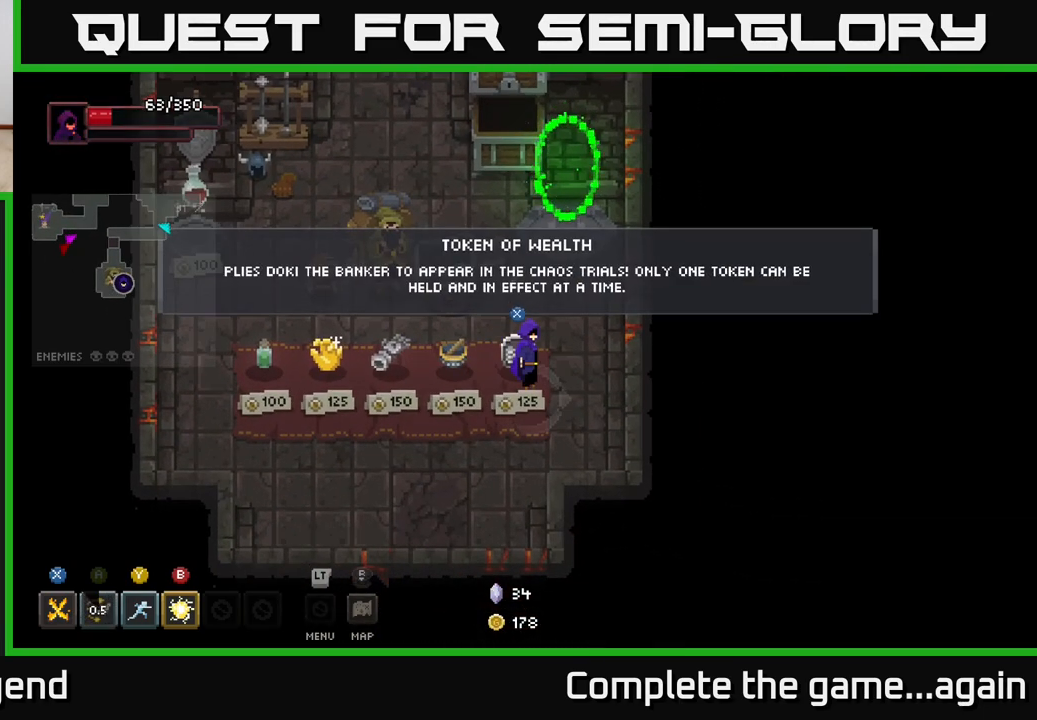
{"buttons": [], "left_stick": "center", "right_stick": "center", "events": []}
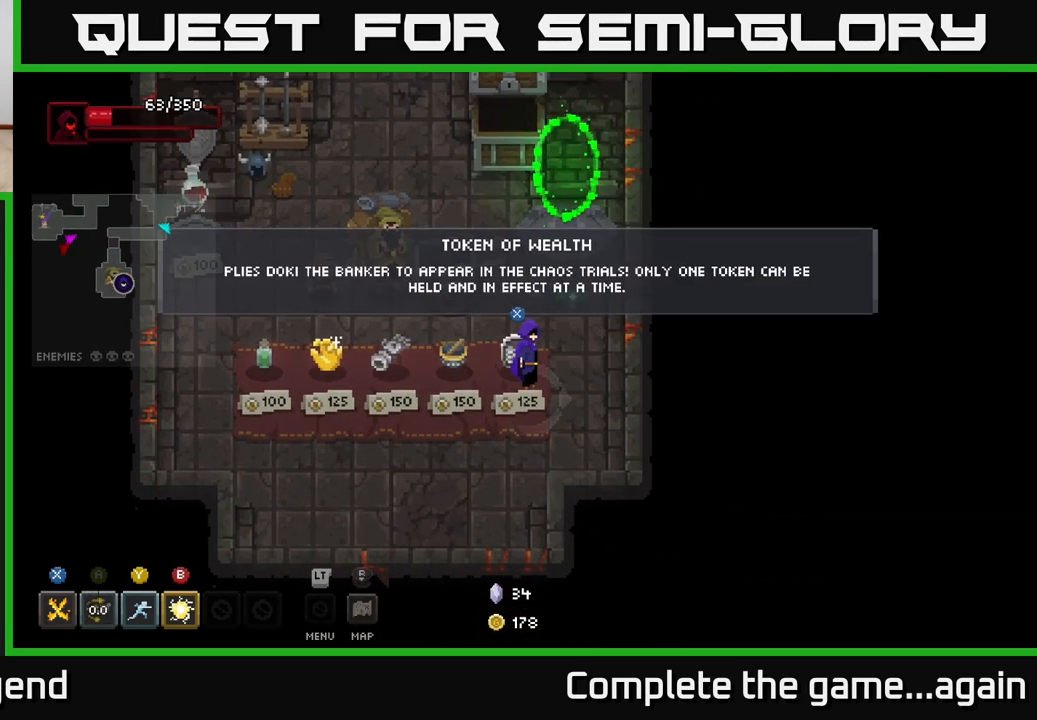
{"buttons": [], "left_stick": "center", "right_stick": "center", "events": []}
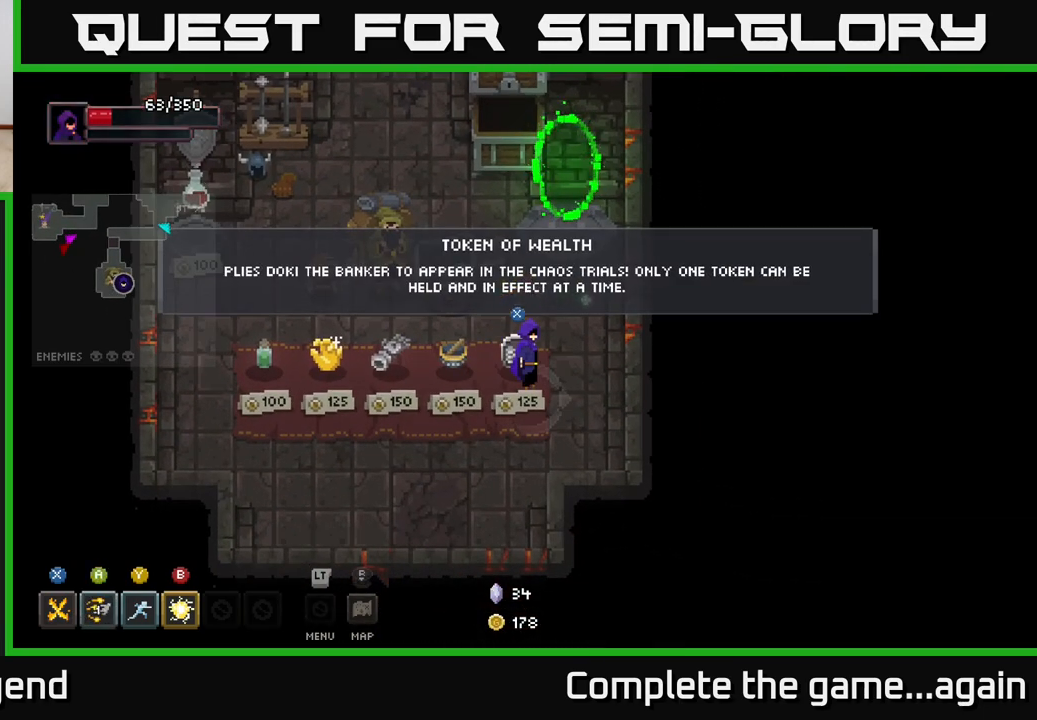
{"buttons": [], "left_stick": "left", "right_stick": "center", "events": [[500, "left_stick", "left"]]}
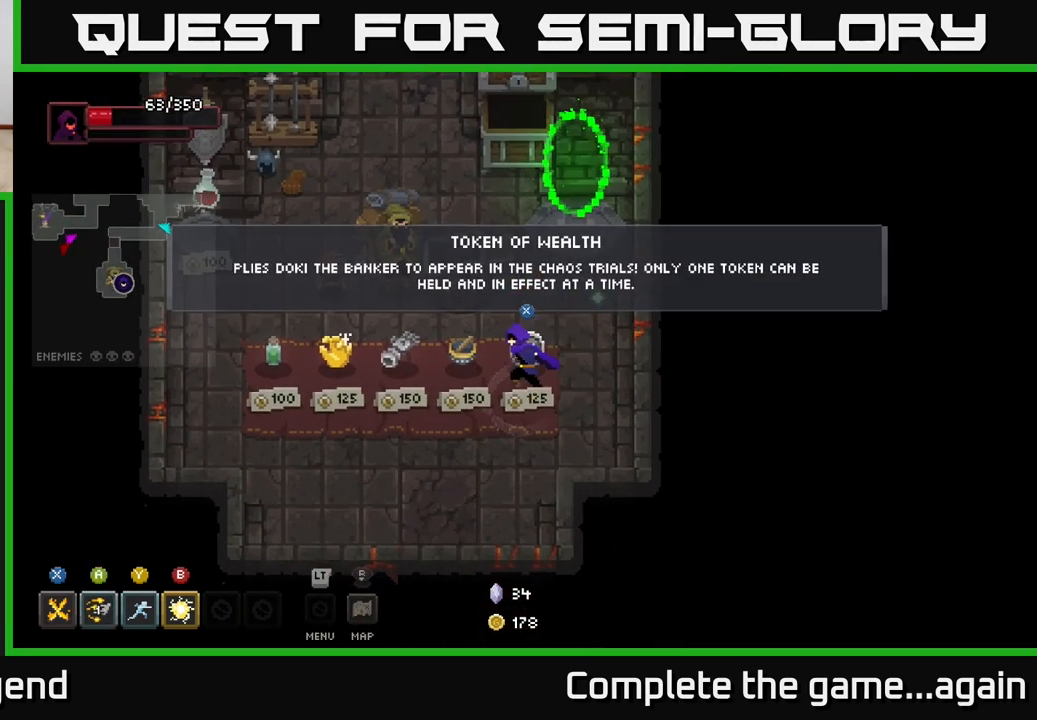
{"buttons": [], "left_stick": "left", "right_stick": "center", "events": [[217, "left_stick", "center"], [500, "left_stick", "left"]]}
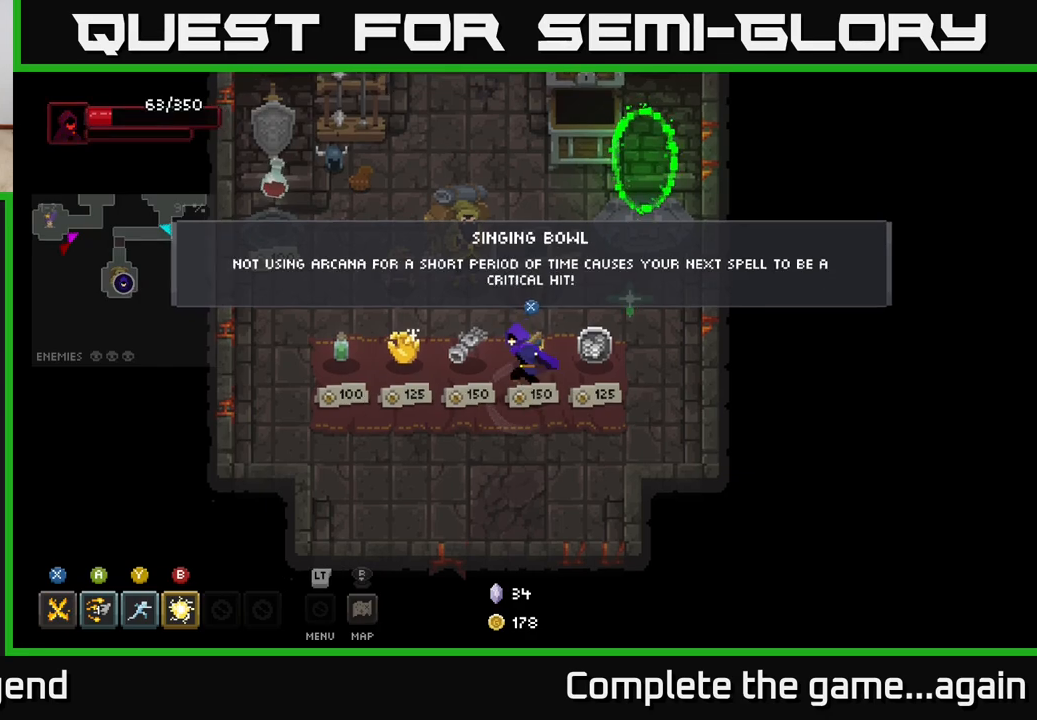
{"buttons": [], "left_stick": "left", "right_stick": "center", "events": [[150, "left_stick", "center"], [333, "left_stick", "left"]]}